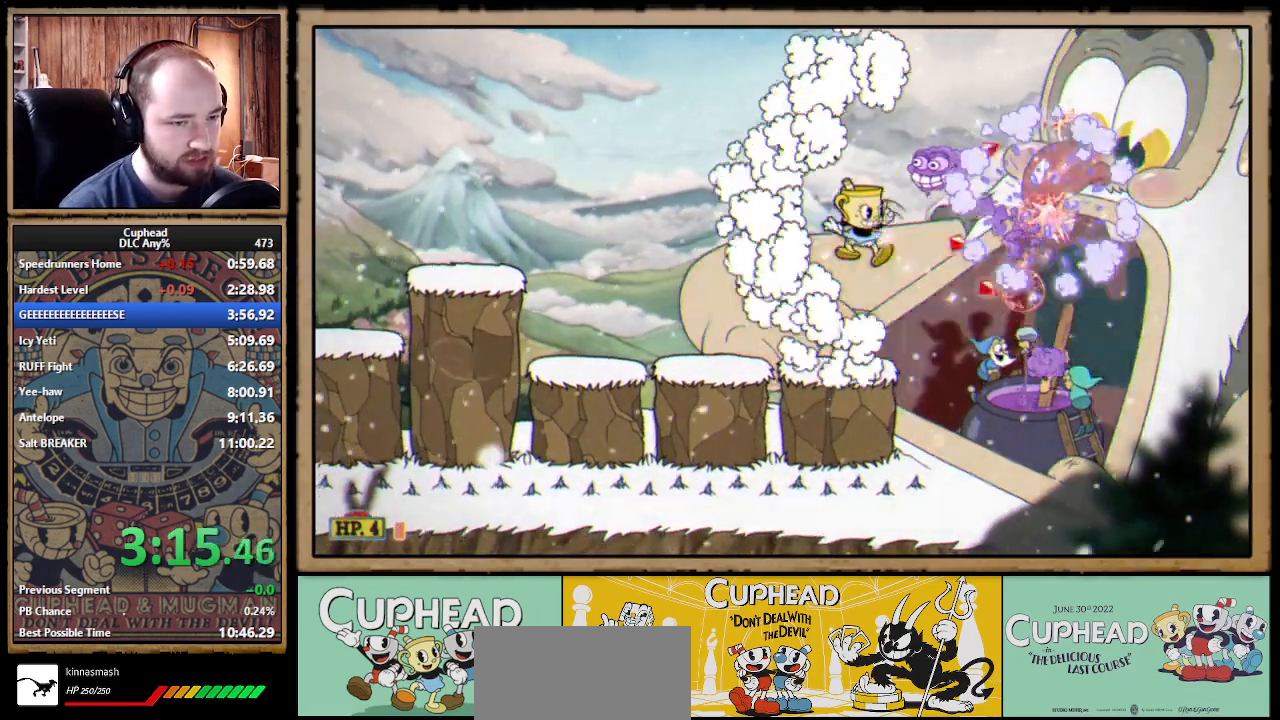
Gameplay with a controller (Xbox layout); each line is a JSON object with the inputs held at the frame after it. Not read: L1 R1.
{"buttons": ["X"], "left_stick": "center", "right_stick": "center"}
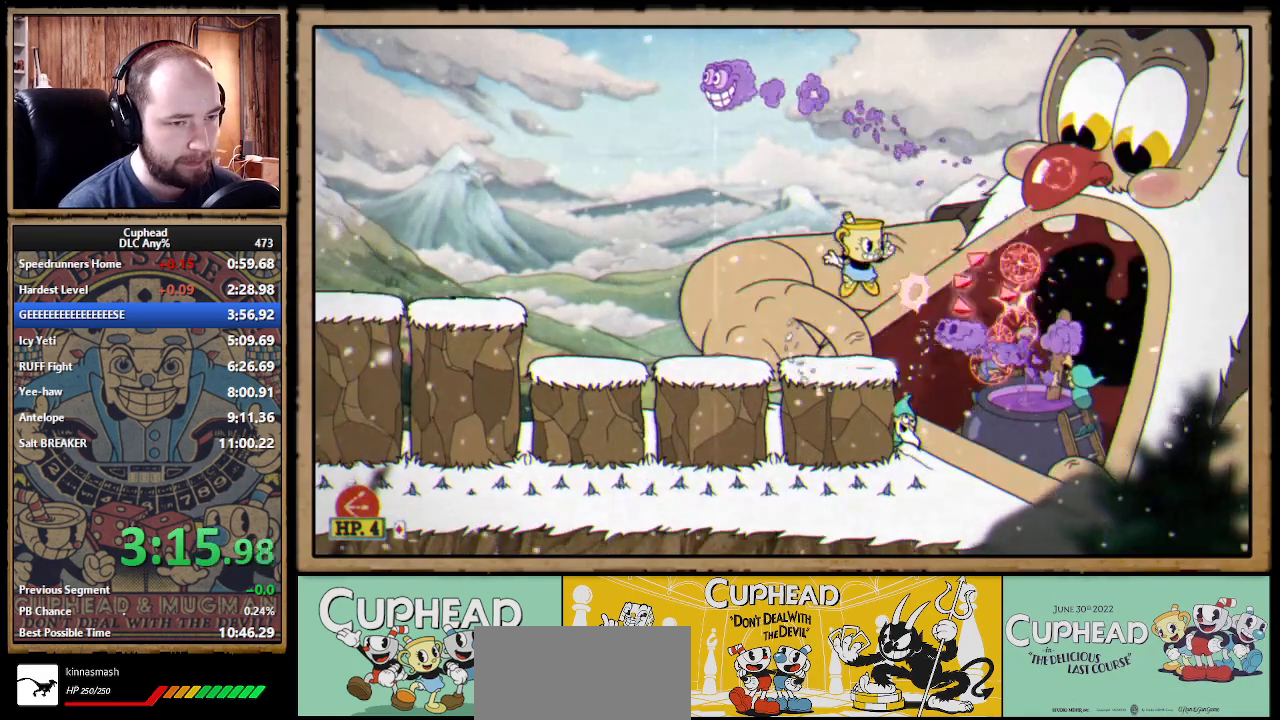
{"buttons": ["X"], "left_stick": "center", "right_stick": "center"}
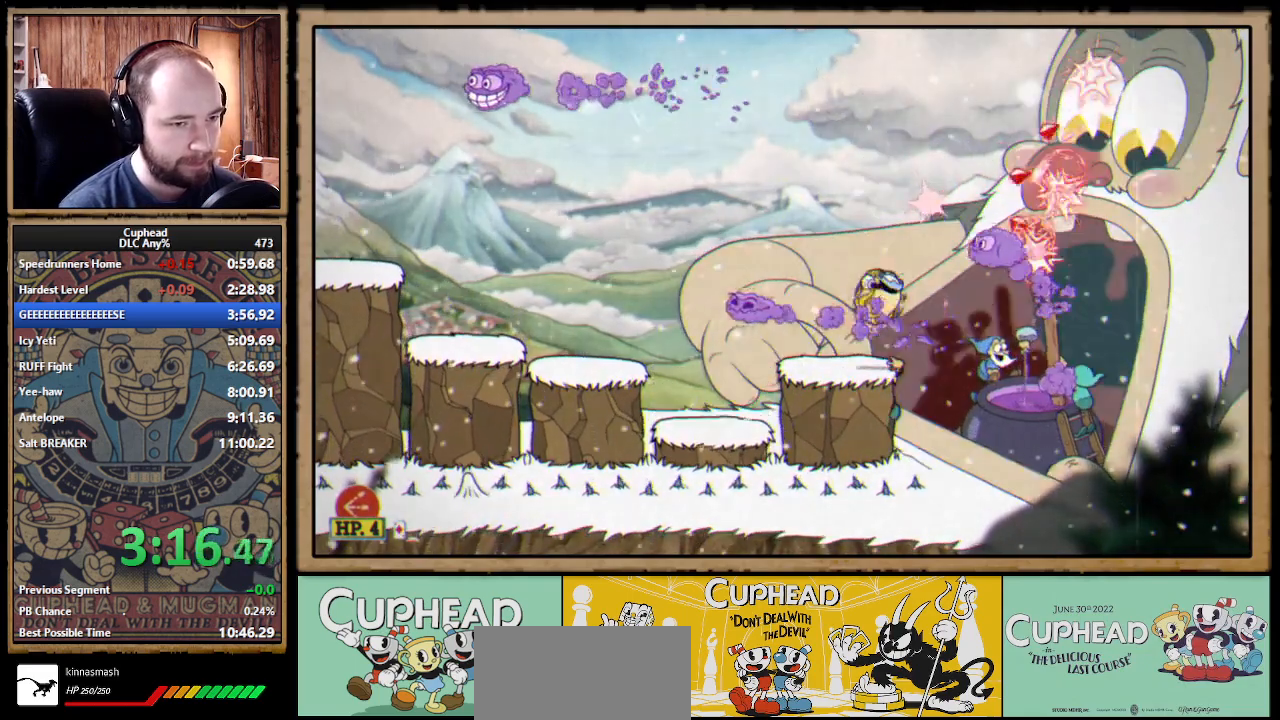
{"buttons": ["X"], "left_stick": "center", "right_stick": "center"}
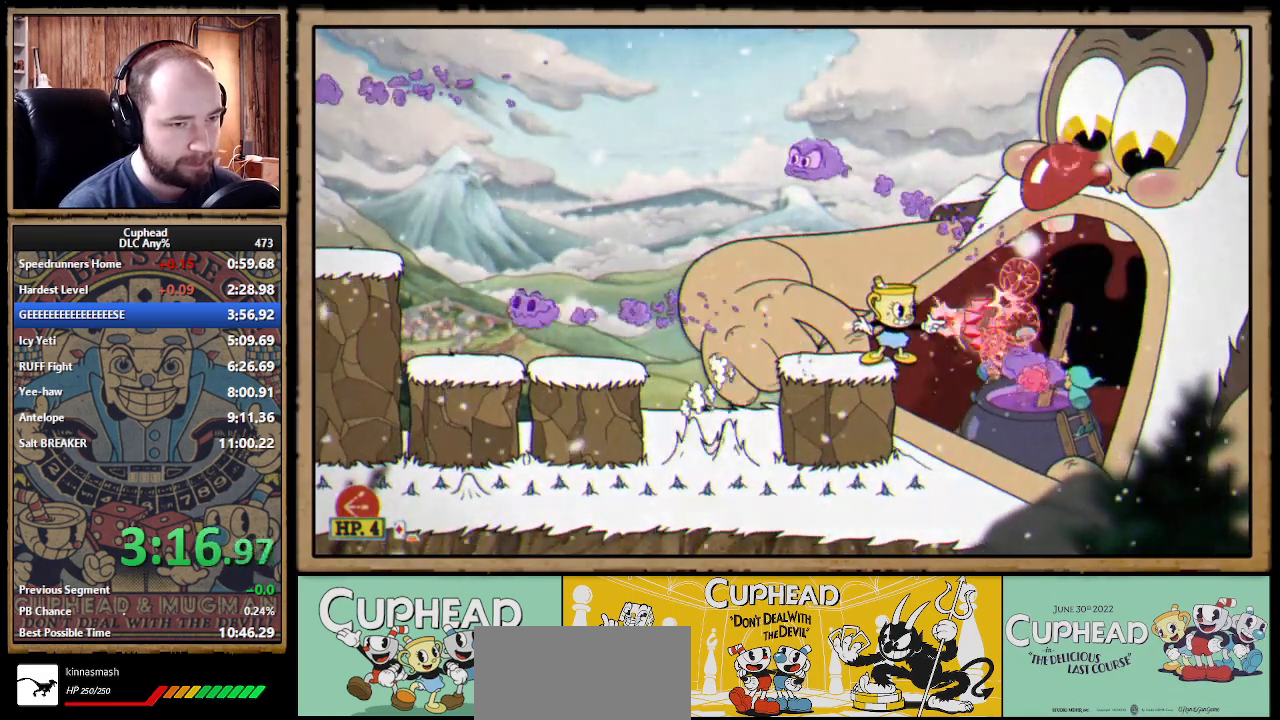
{"buttons": ["X"], "left_stick": "center", "right_stick": "center"}
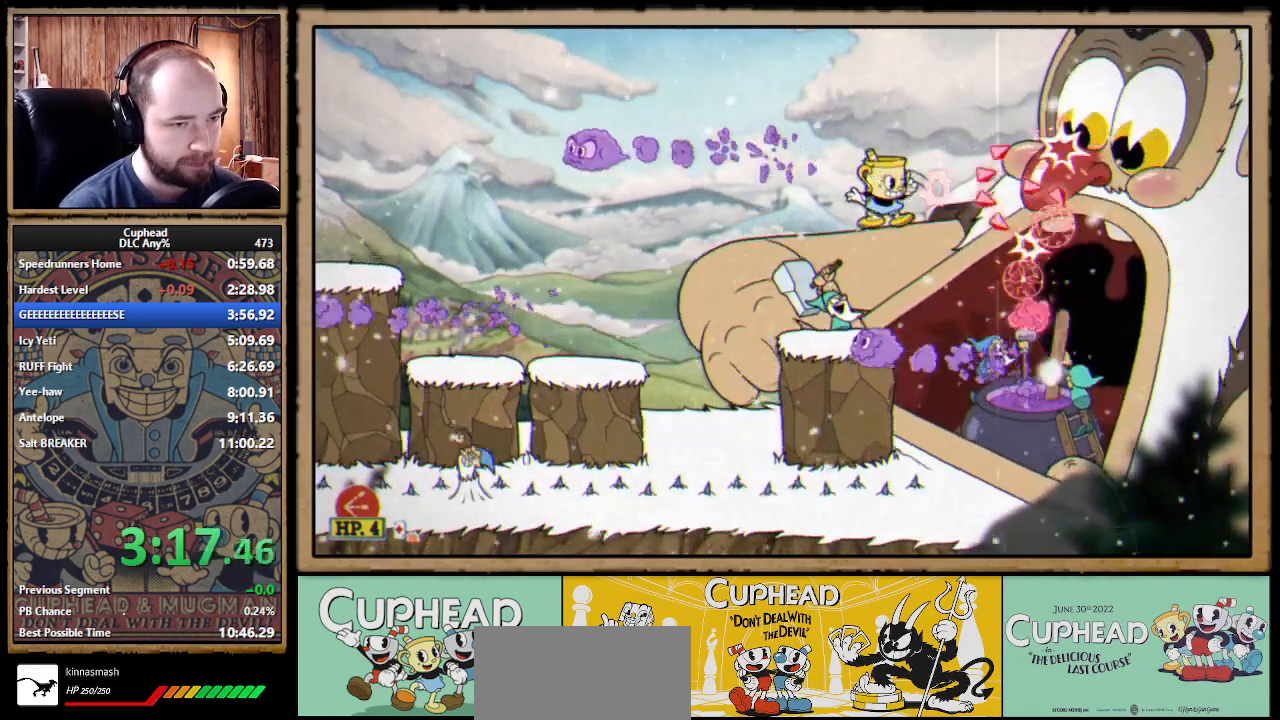
{"buttons": ["B", "X"], "left_stick": "center", "right_stick": "center"}
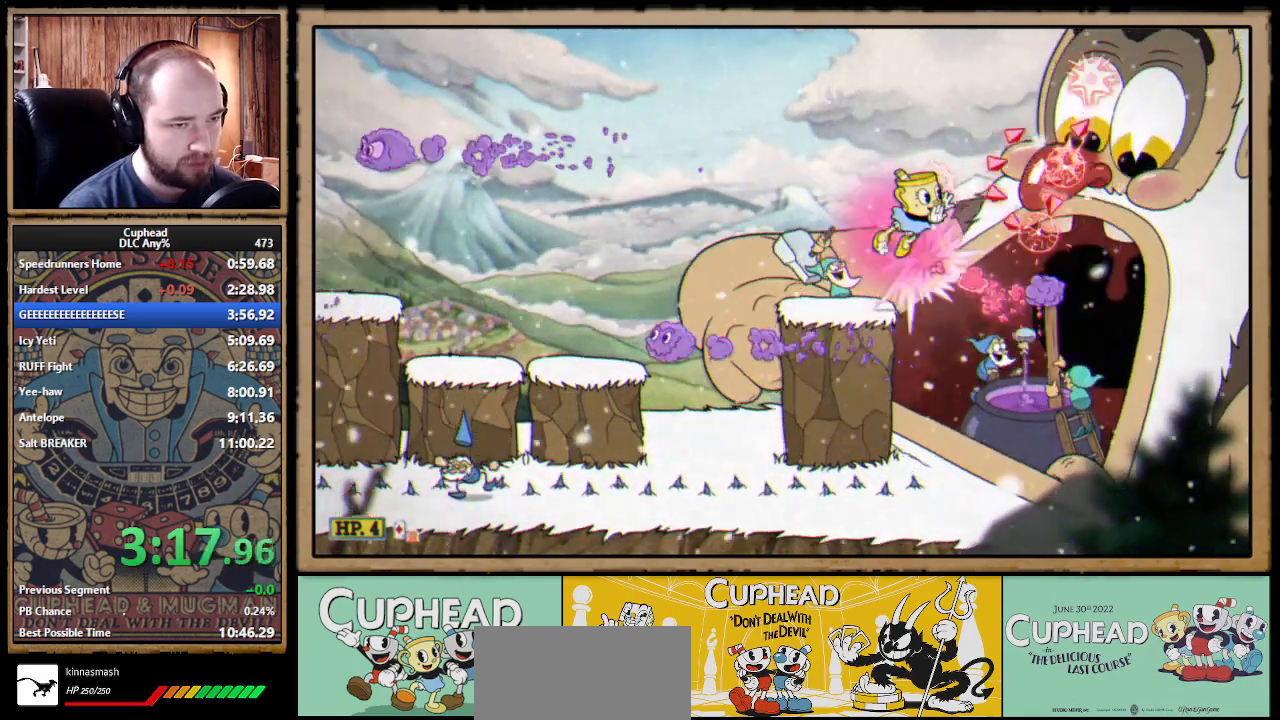
{"buttons": ["X"], "left_stick": "center", "right_stick": "center"}